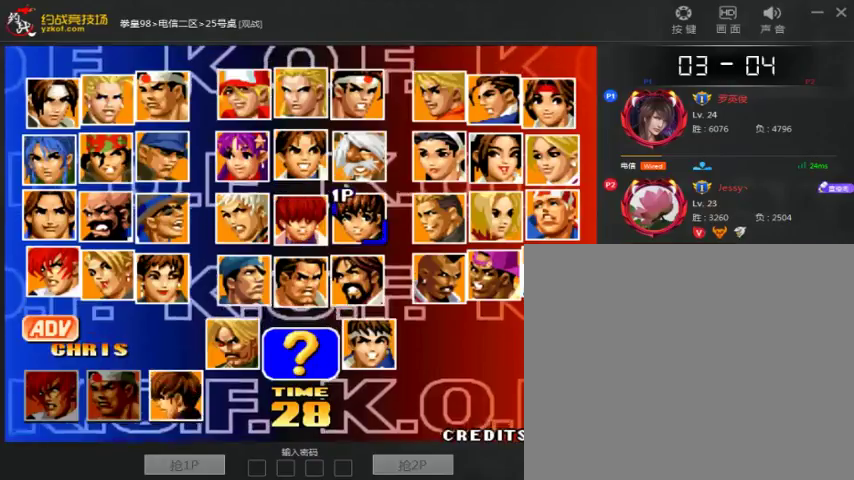
Gameplay with a controller (arcade stick); each line is a JSON object with the inputs held at the frame after it. "events" lists button and stick changes between this image and that frame as [ms after this image, input, new state], when the widget could be followed in between. Not read: D L3 R3.
{"buttons": ["A"], "left_stick": "center", "events": [[400, "A", "down"]]}
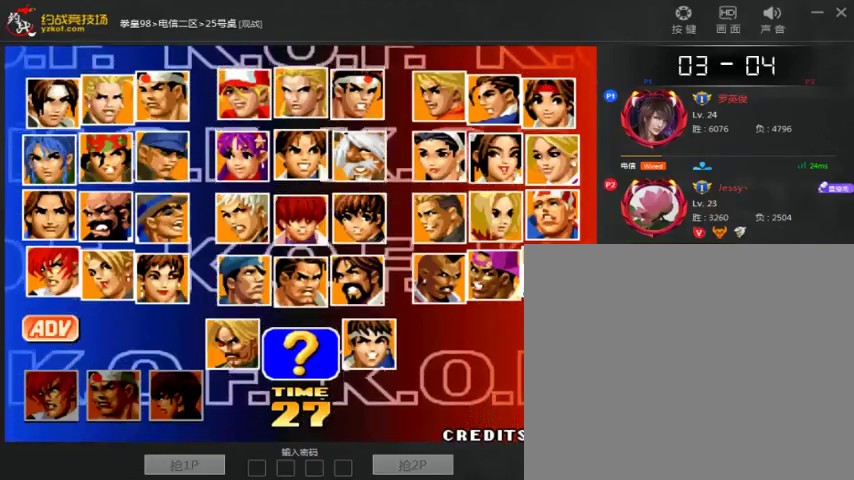
{"buttons": [], "left_stick": "center", "events": [[100, "A", "up"], [233, "A", "down"], [300, "A", "up"], [400, "A", "down"], [467, "A", "up"]]}
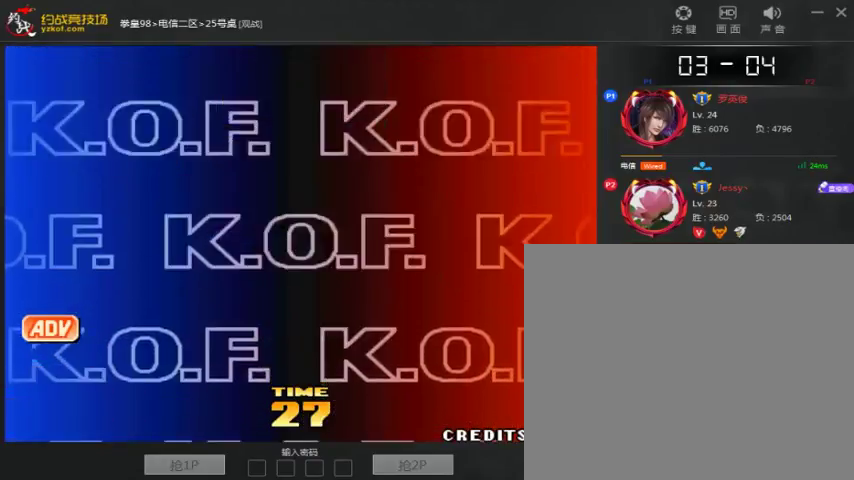
{"buttons": [], "left_stick": "center", "events": [[33, "A", "down"], [133, "A", "up"]]}
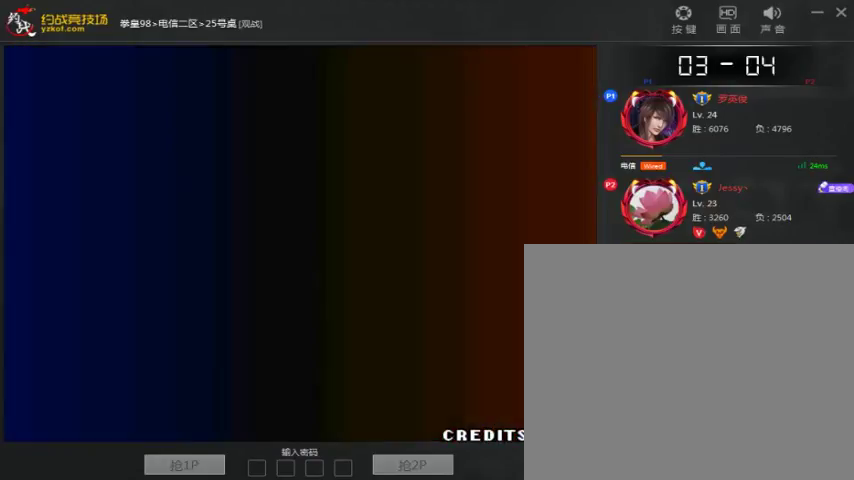
{"buttons": [], "left_stick": "center", "events": []}
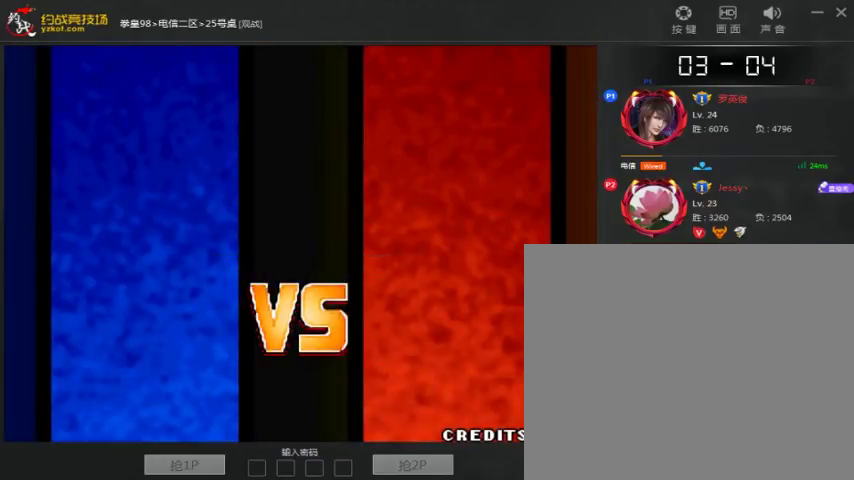
{"buttons": [], "left_stick": "center", "events": []}
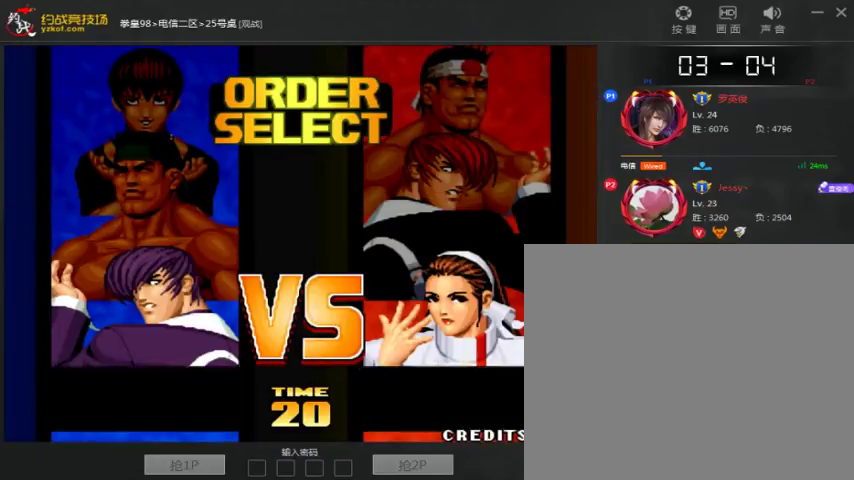
{"buttons": [], "left_stick": "center", "events": [[400, "A", "down"], [467, "A", "up"]]}
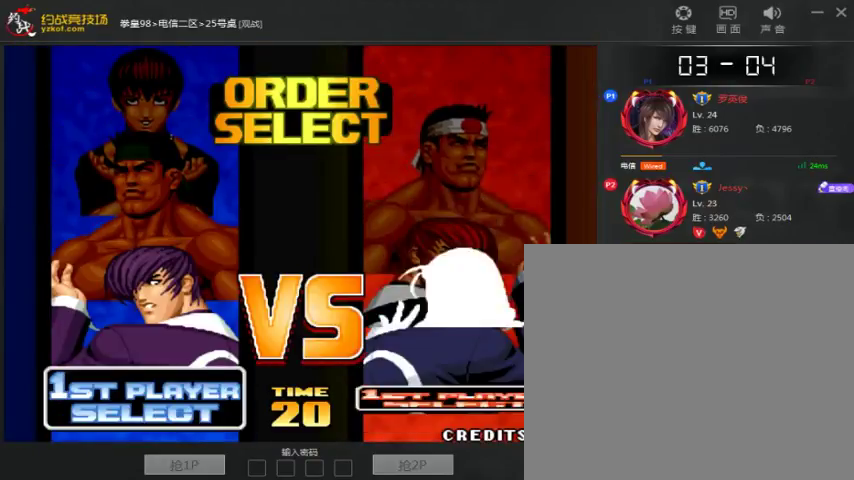
{"buttons": [], "left_stick": "center", "events": [[367, "A", "down"], [467, "A", "up"]]}
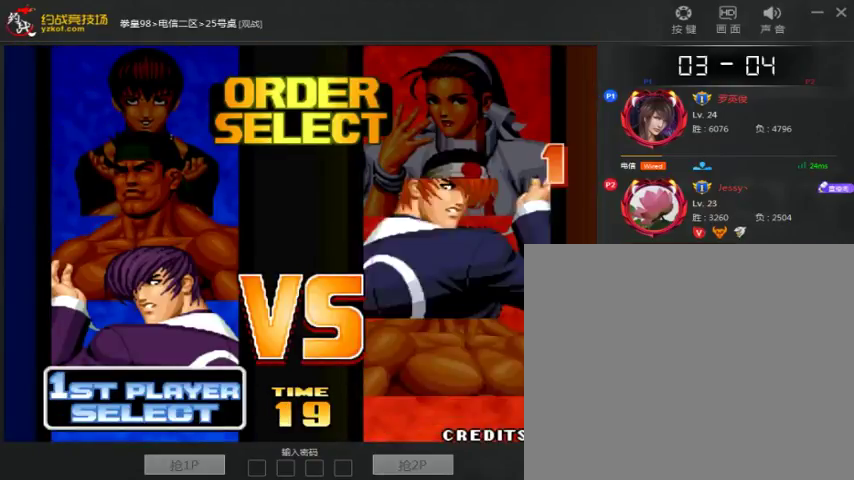
{"buttons": ["B", "C"], "left_stick": "center", "events": [[100, "A", "down"], [200, "A", "up"], [400, "C", "down"], [467, "B", "down"]]}
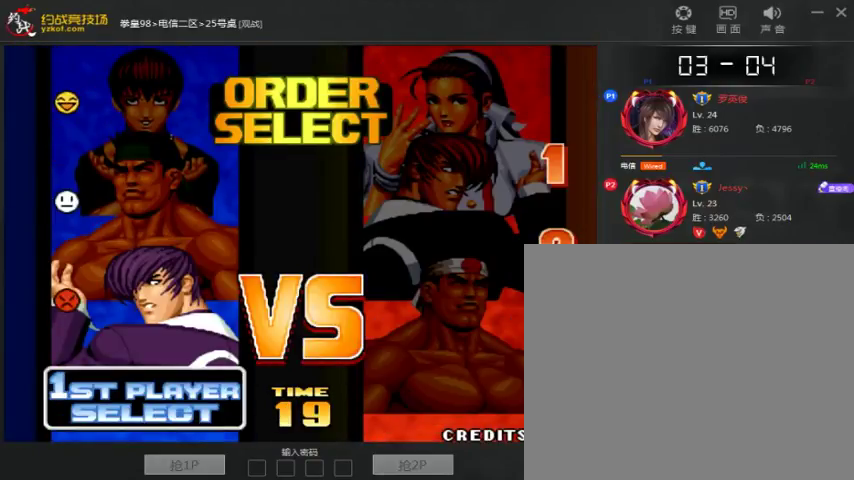
{"buttons": ["C"], "left_stick": "center", "events": [[100, "A", "down"], [200, "A", "up"], [233, "B", "up"], [333, "A", "down"], [467, "A", "up"]]}
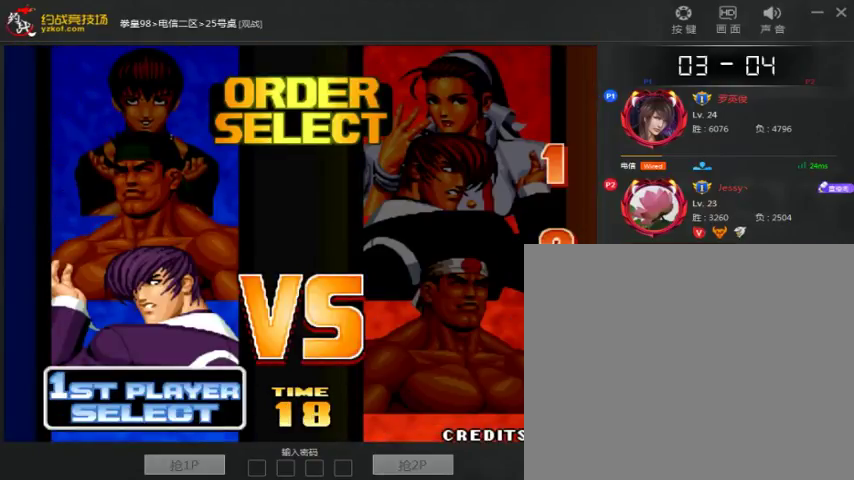
{"buttons": [], "left_stick": "center", "events": [[67, "C", "up"]]}